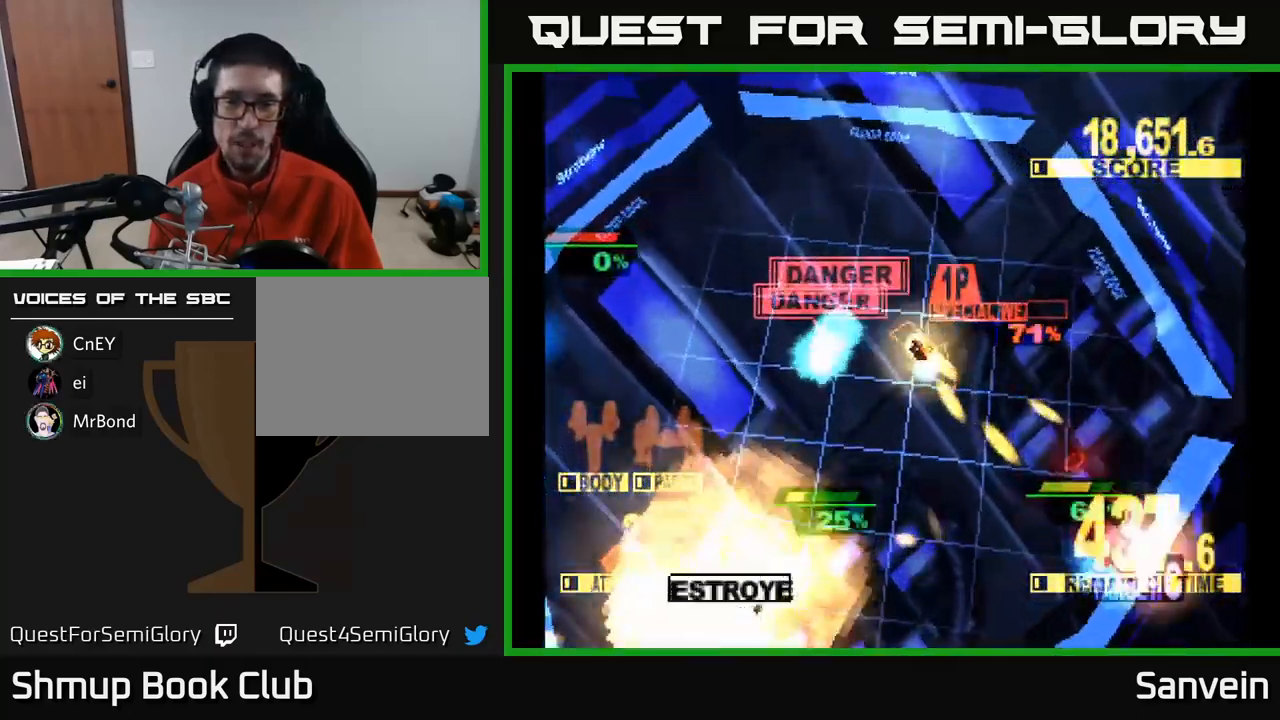
Gameplay with a controller (Xbox layout); each line is a JSON object with the inputs held at the frame after it. "events" lists button and stick changes between this image and that frame as [ms after this image, input, new state], when the widget could be followed in between.
{"buttons": ["X", "DPAD_DOWN"], "left_stick": "center", "right_stick": "center", "events": [[400, "DPAD_RIGHT", "up"]]}
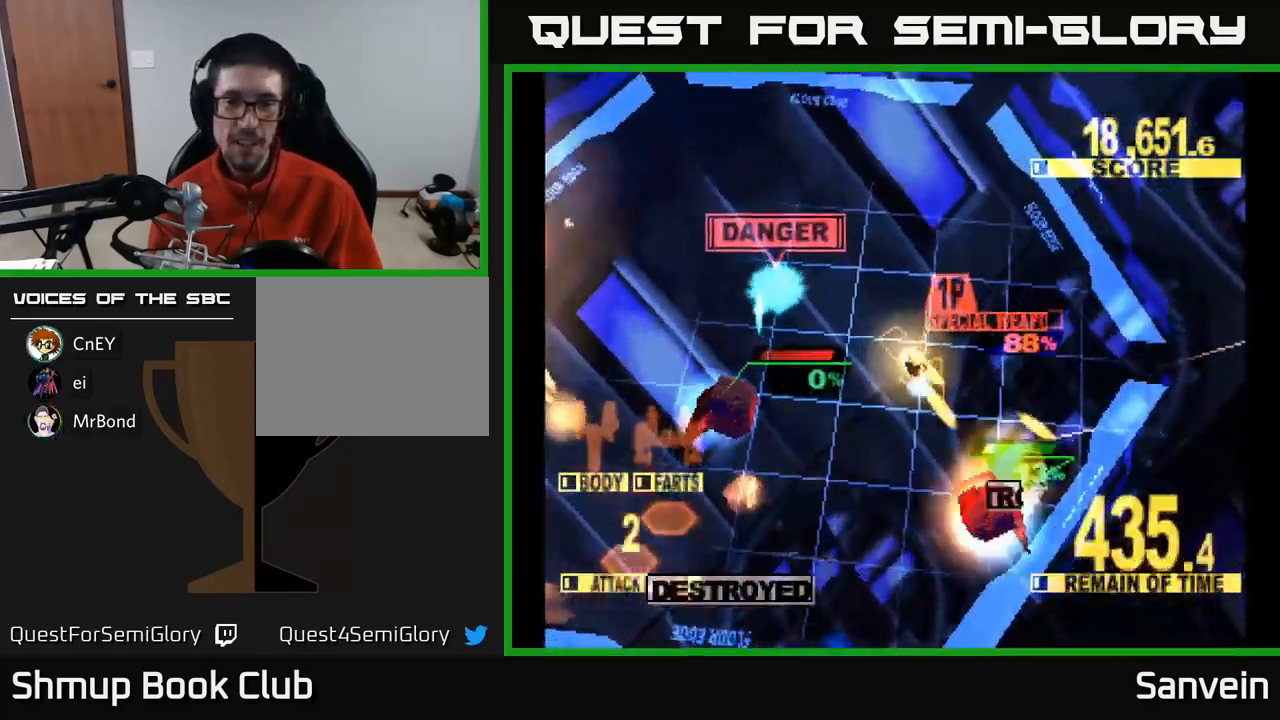
{"buttons": ["A", "X", "DPAD_LEFT"], "left_stick": "center", "right_stick": "center", "events": [[116, "DPAD_LEFT", "down"], [266, "DPAD_LEFT", "up"], [300, "DPAD_LEFT", "down"], [350, "DPAD_DOWN", "up"], [450, "A", "down"]]}
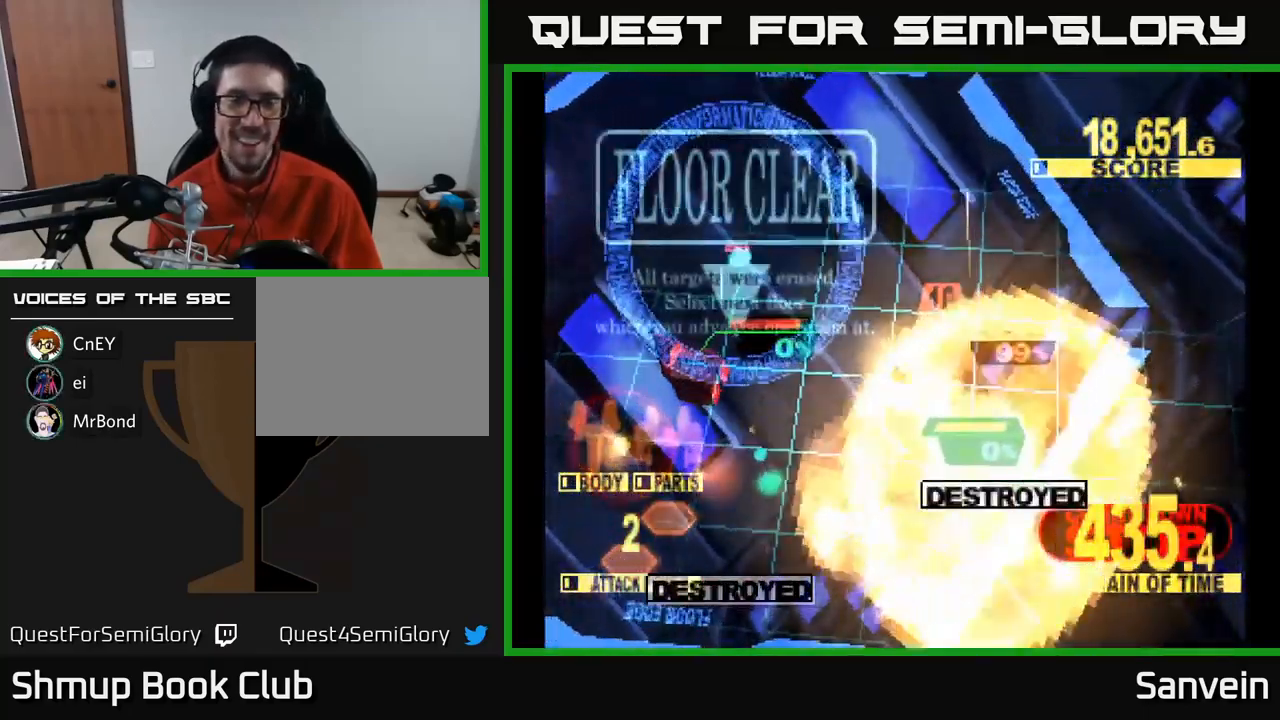
{"buttons": ["A", "X", "DPAD_UP", "DPAD_LEFT"], "left_stick": "center", "right_stick": "center", "events": [[100, "A", "up"], [383, "A", "down"], [433, "X", "up"], [466, "X", "down"], [483, "DPAD_UP", "down"]]}
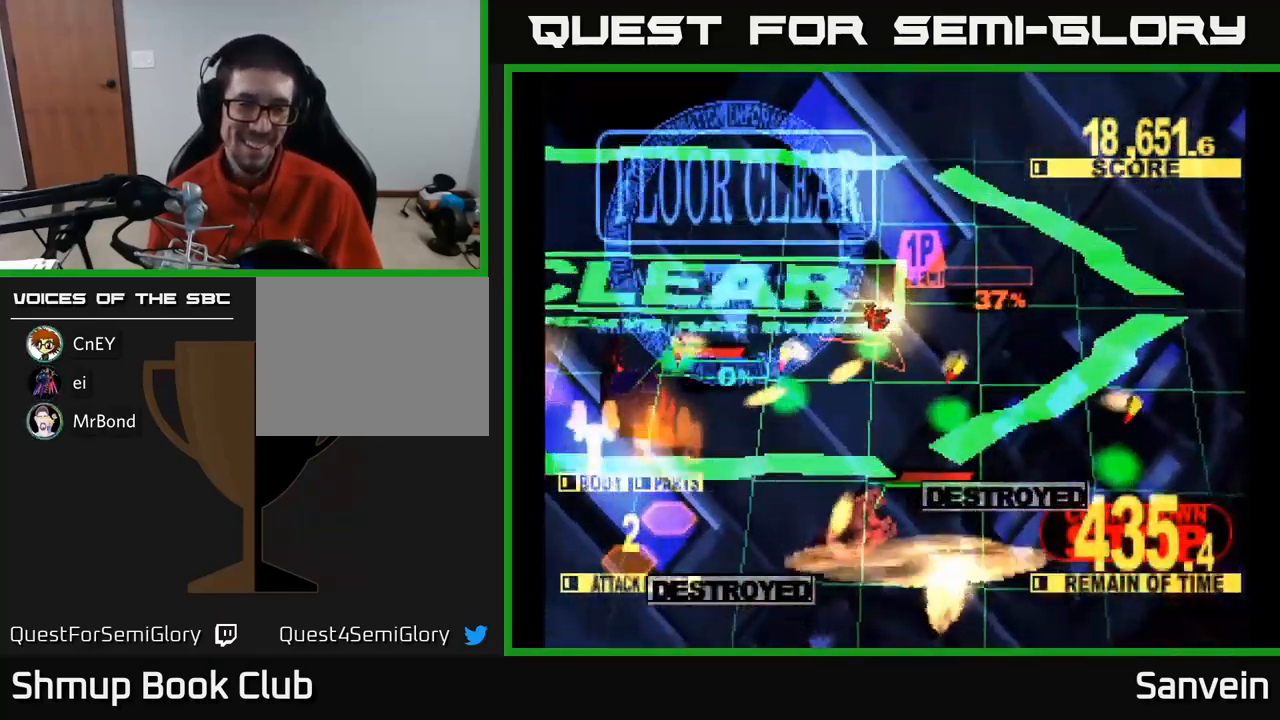
{"buttons": ["X", "DPAD_DOWN", "DPAD_RIGHT"], "left_stick": "center", "right_stick": "center", "events": [[16, "A", "up"], [183, "DPAD_UP", "up"], [200, "A", "down"], [316, "A", "up"], [333, "DPAD_DOWN", "down"], [367, "DPAD_LEFT", "up"], [450, "DPAD_RIGHT", "down"]]}
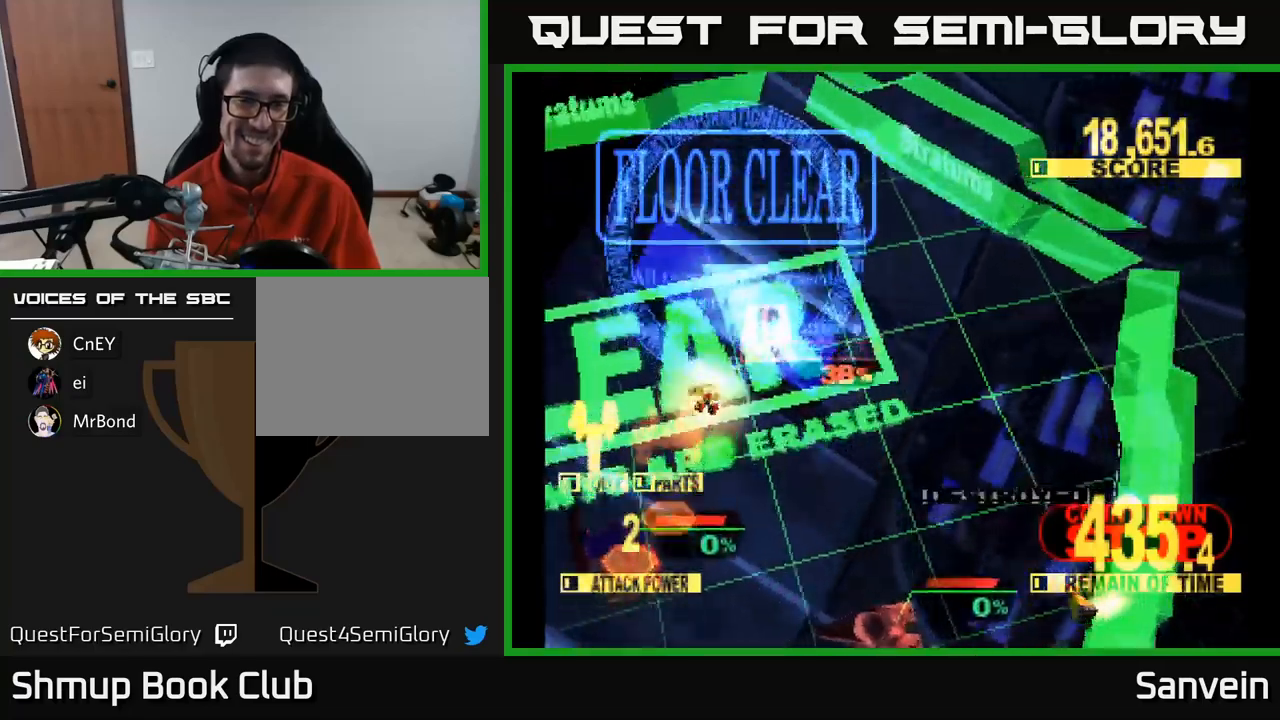
{"buttons": ["X"], "left_stick": "center", "right_stick": "center", "events": [[17, "X", "up"], [117, "X", "down"], [317, "A", "down"], [383, "X", "up"], [400, "X", "down"], [417, "DPAD_DOWN", "up"], [417, "DPAD_RIGHT", "up"], [467, "A", "up"]]}
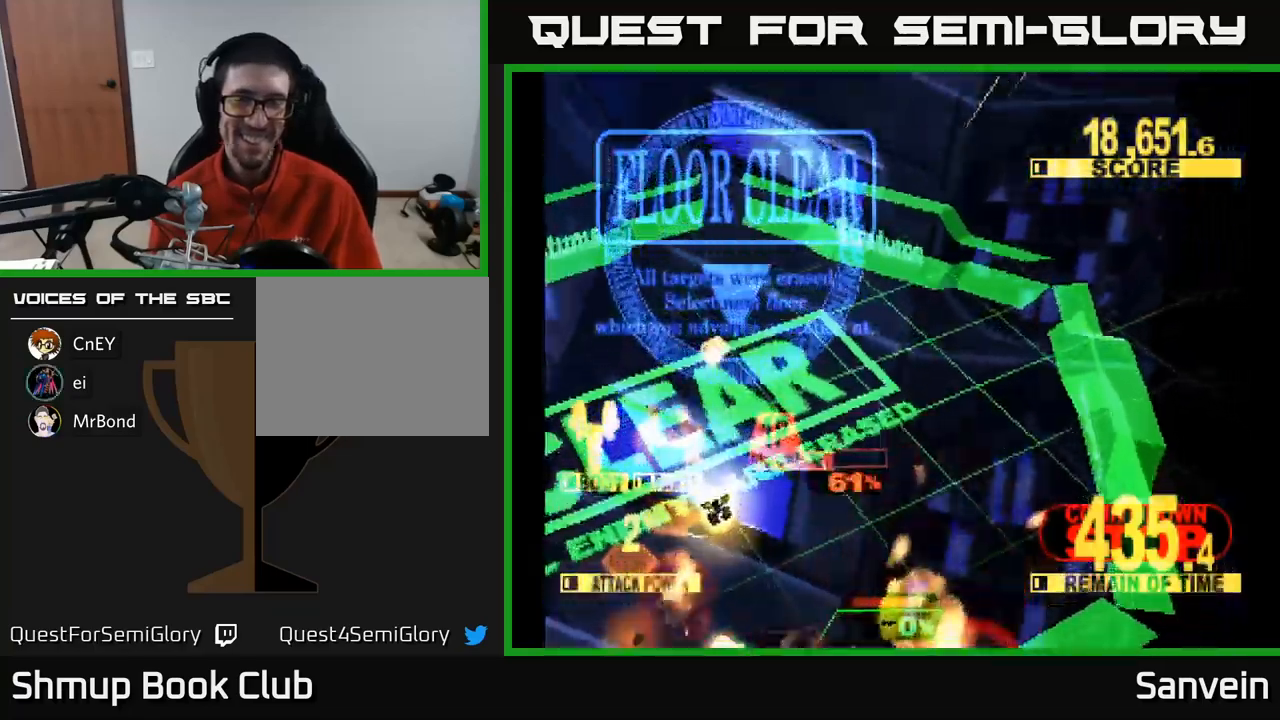
{"buttons": ["X", "DPAD_UP"], "left_stick": "center", "right_stick": "center", "events": [[117, "X", "up"], [150, "A", "down"], [200, "X", "down"], [350, "X", "up"], [417, "DPAD_UP", "down"], [467, "X", "down"], [483, "A", "up"]]}
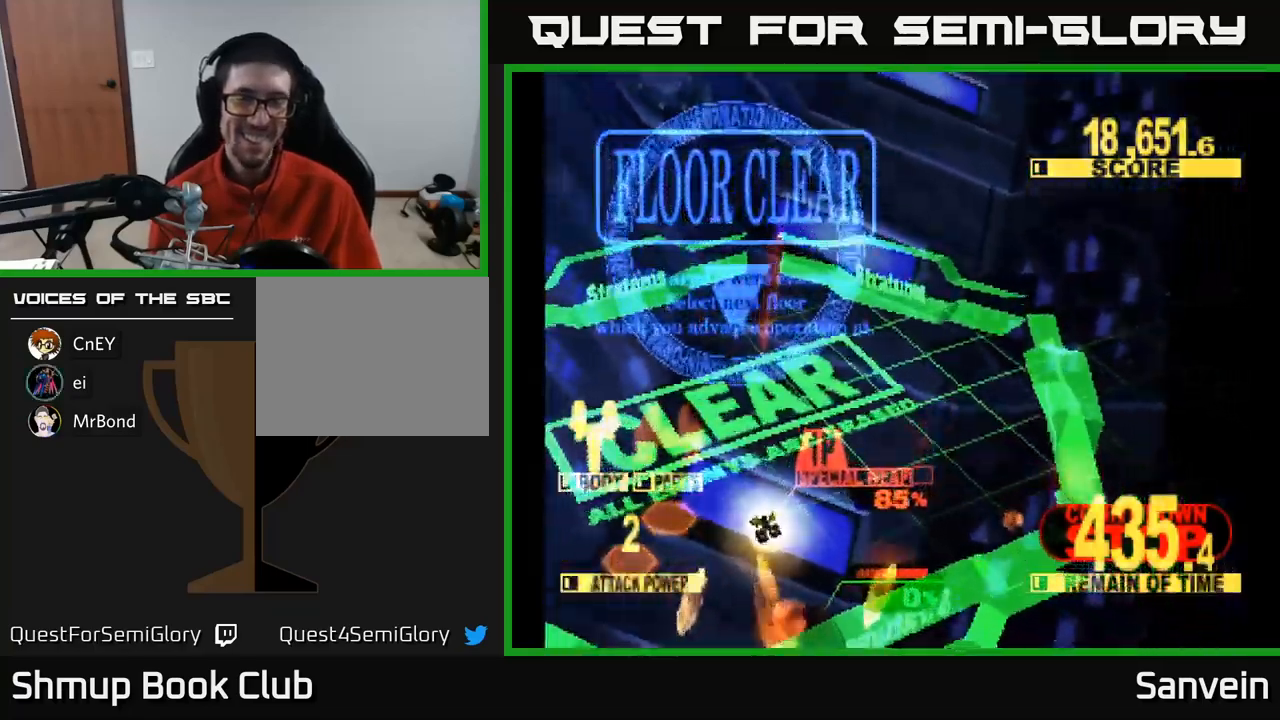
{"buttons": [], "left_stick": "center", "right_stick": "center", "events": [[117, "DPAD_UP", "up"], [133, "A", "down"], [167, "X", "up"], [233, "X", "down"], [267, "A", "up"], [383, "X", "up"]]}
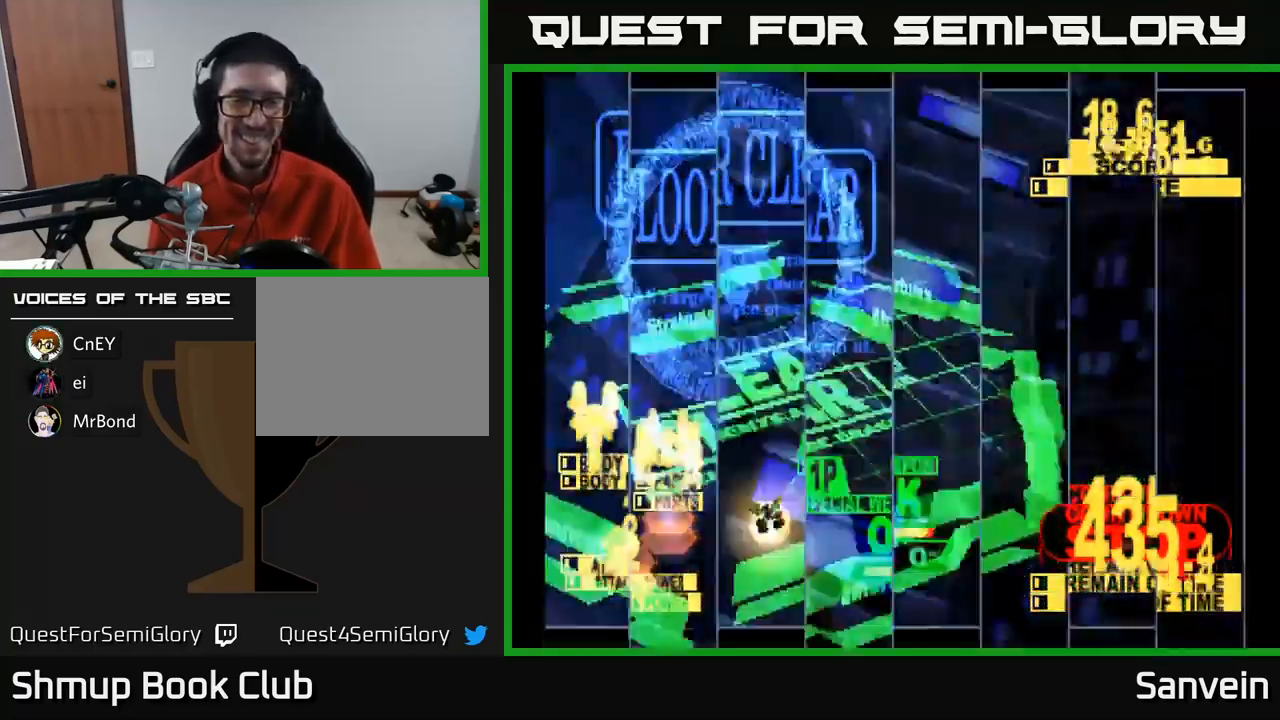
{"buttons": [], "left_stick": "center", "right_stick": "center", "events": []}
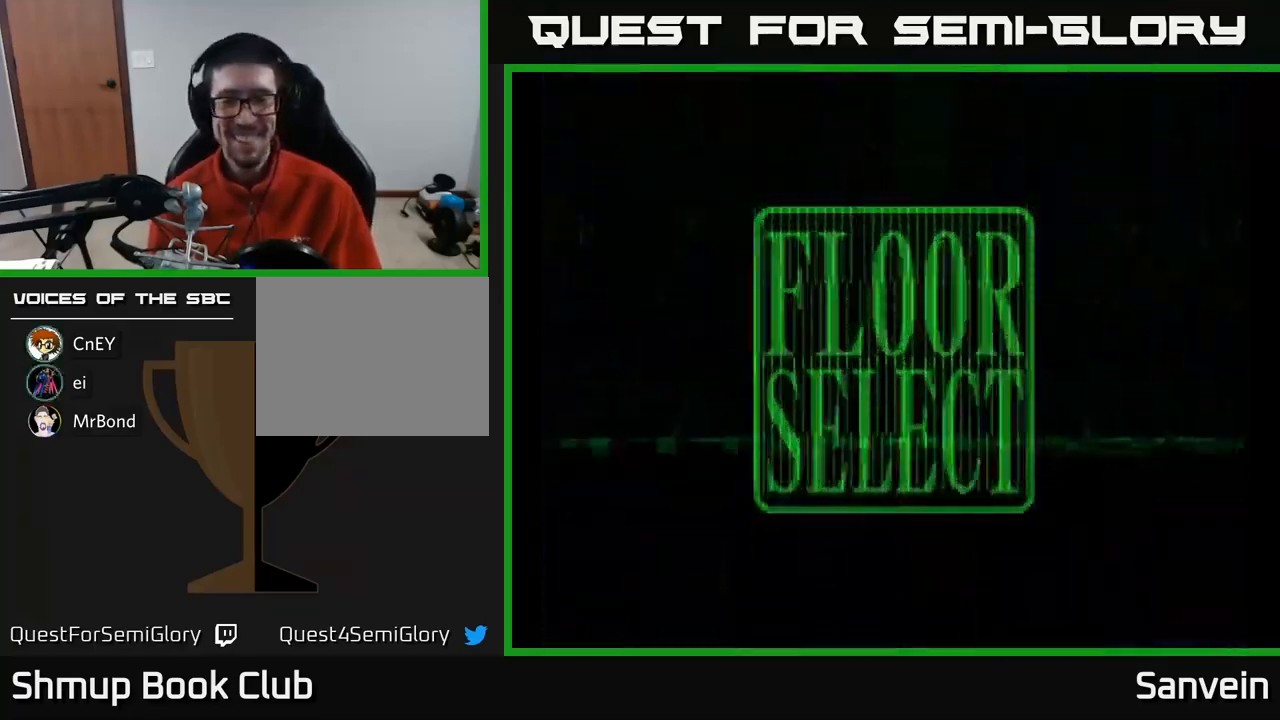
{"buttons": [], "left_stick": "center", "right_stick": "center", "events": []}
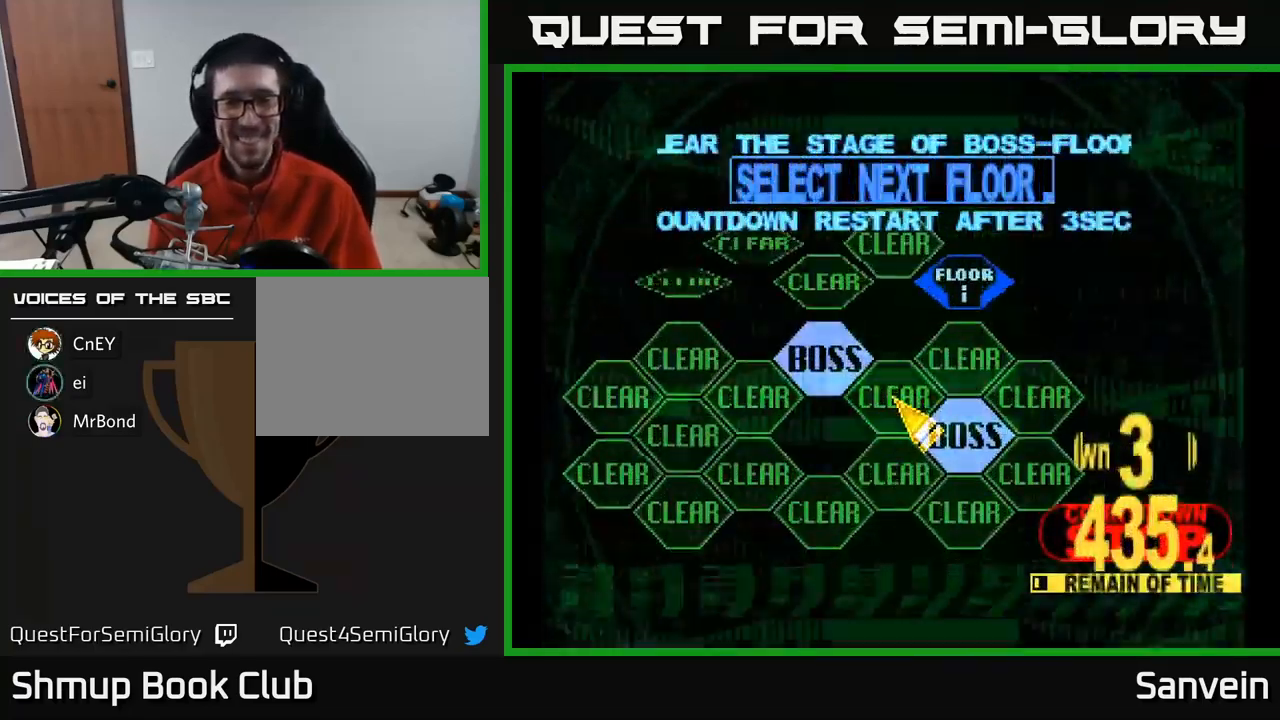
{"buttons": [], "left_stick": "center", "right_stick": "center", "events": [[67, "DPAD_RIGHT", "down"], [233, "DPAD_DOWN", "down"], [350, "DPAD_DOWN", "up"], [350, "DPAD_RIGHT", "up"], [400, "A", "down"], [483, "A", "up"]]}
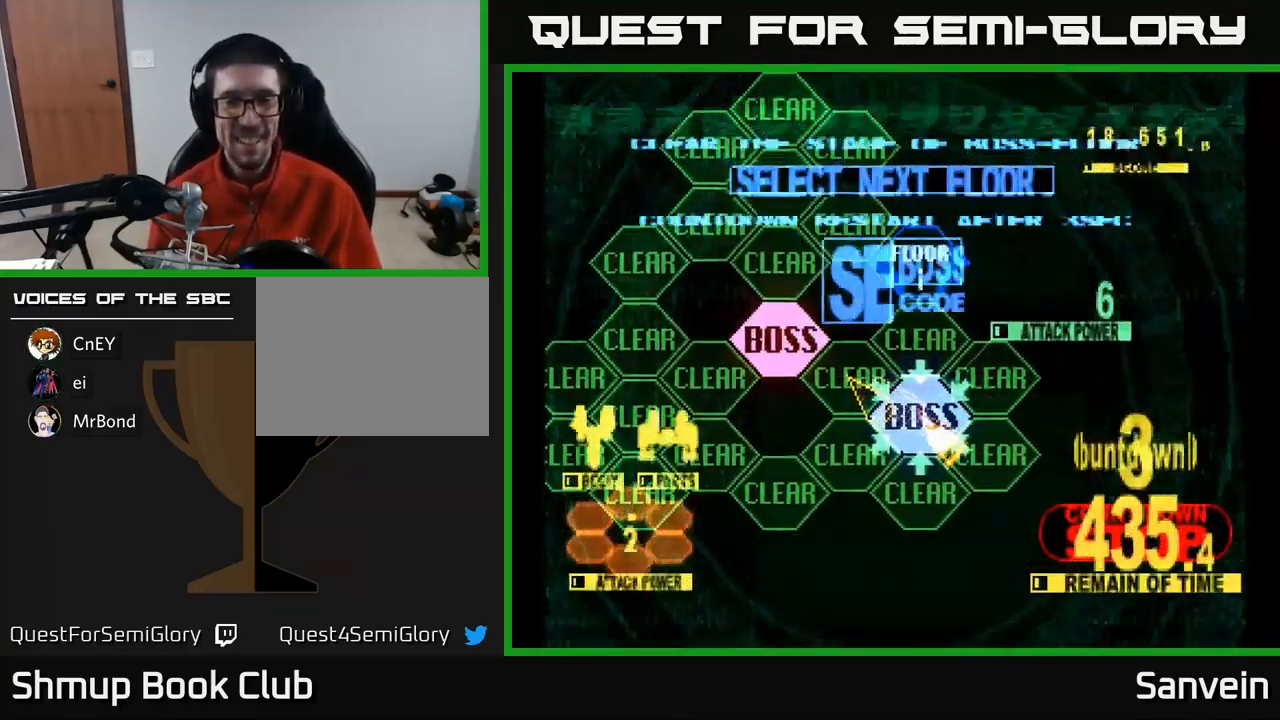
{"buttons": ["X", "DPAD_UP"], "left_stick": "center", "right_stick": "center", "events": [[67, "A", "down"], [150, "X", "down"], [167, "A", "up"], [167, "DPAD_UP", "down"]]}
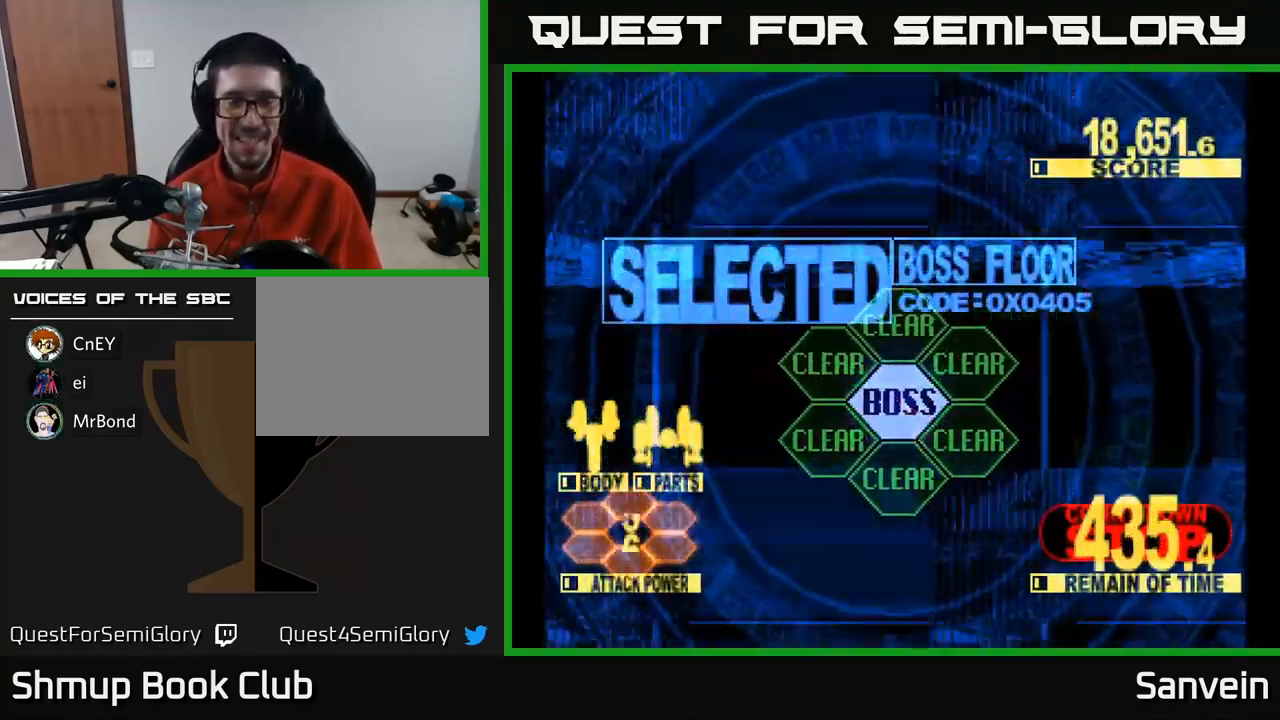
{"buttons": ["X", "DPAD_UP"], "left_stick": "center", "right_stick": "center", "events": []}
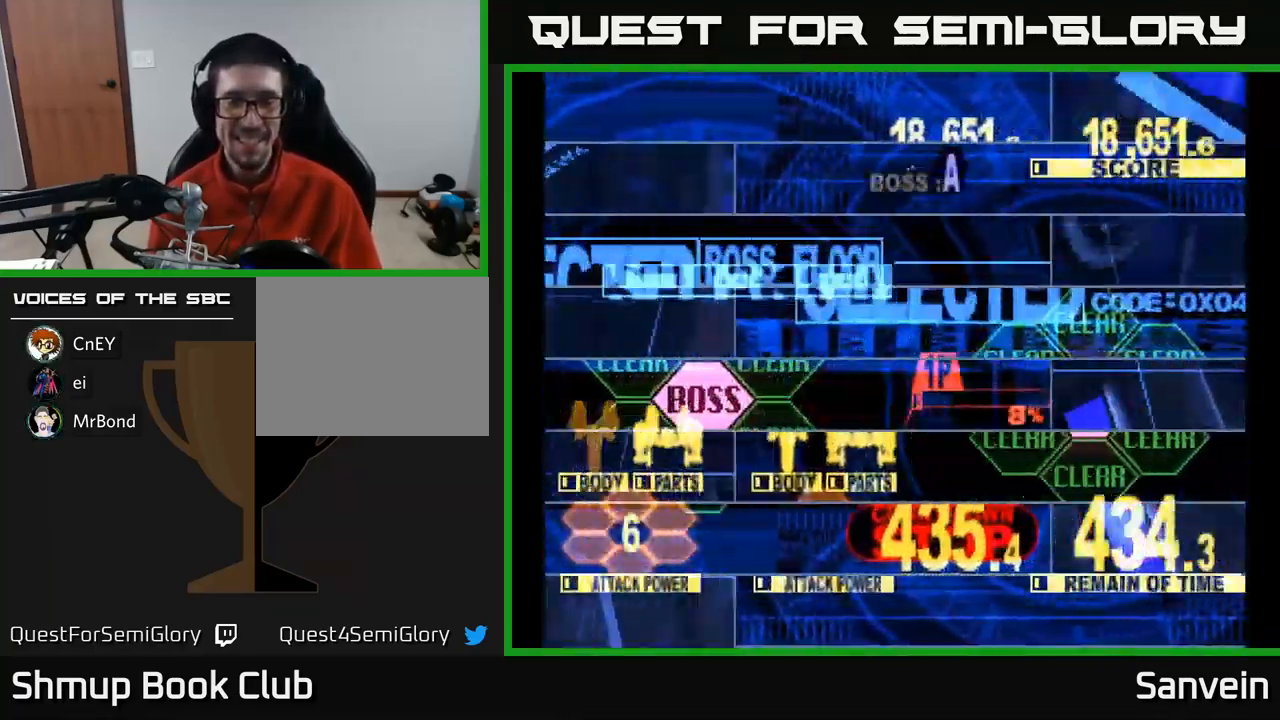
{"buttons": ["X", "DPAD_UP"], "left_stick": "center", "right_stick": "center", "events": []}
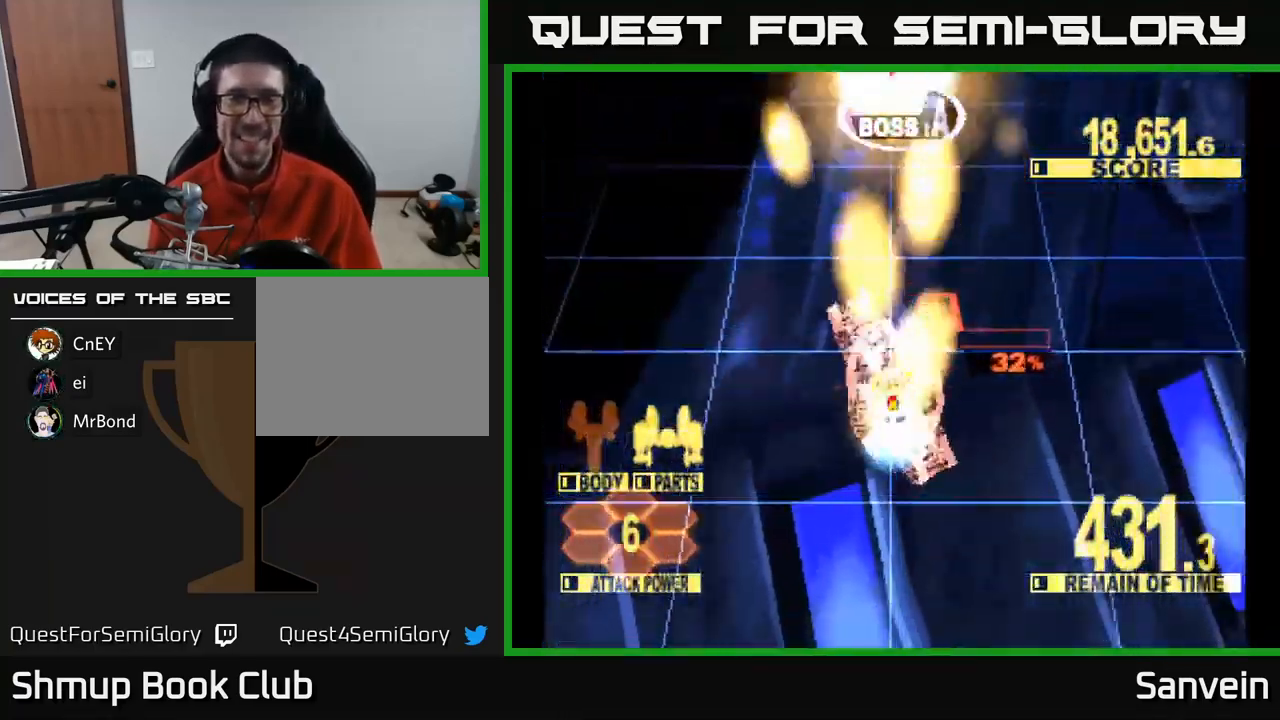
{"buttons": ["X", "DPAD_UP"], "left_stick": "center", "right_stick": "center", "events": []}
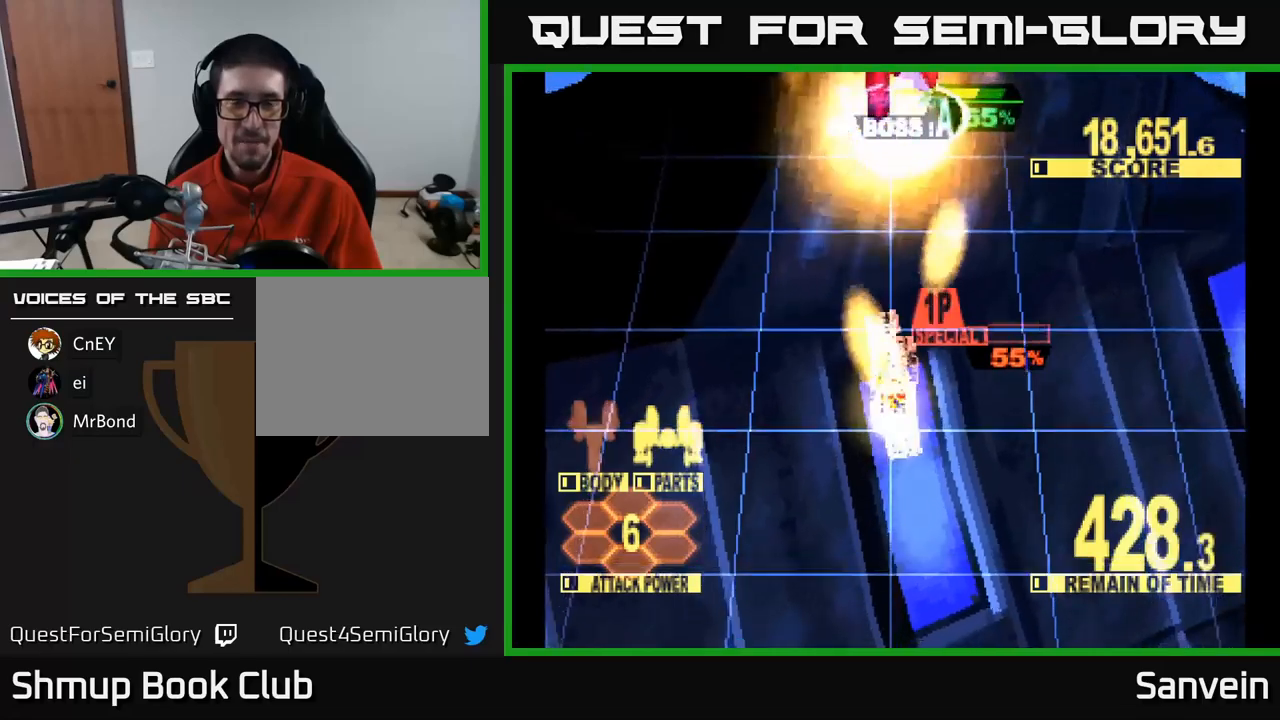
{"buttons": ["X", "DPAD_UP", "DPAD_RIGHT"], "left_stick": "center", "right_stick": "center", "events": [[450, "DPAD_RIGHT", "down"]]}
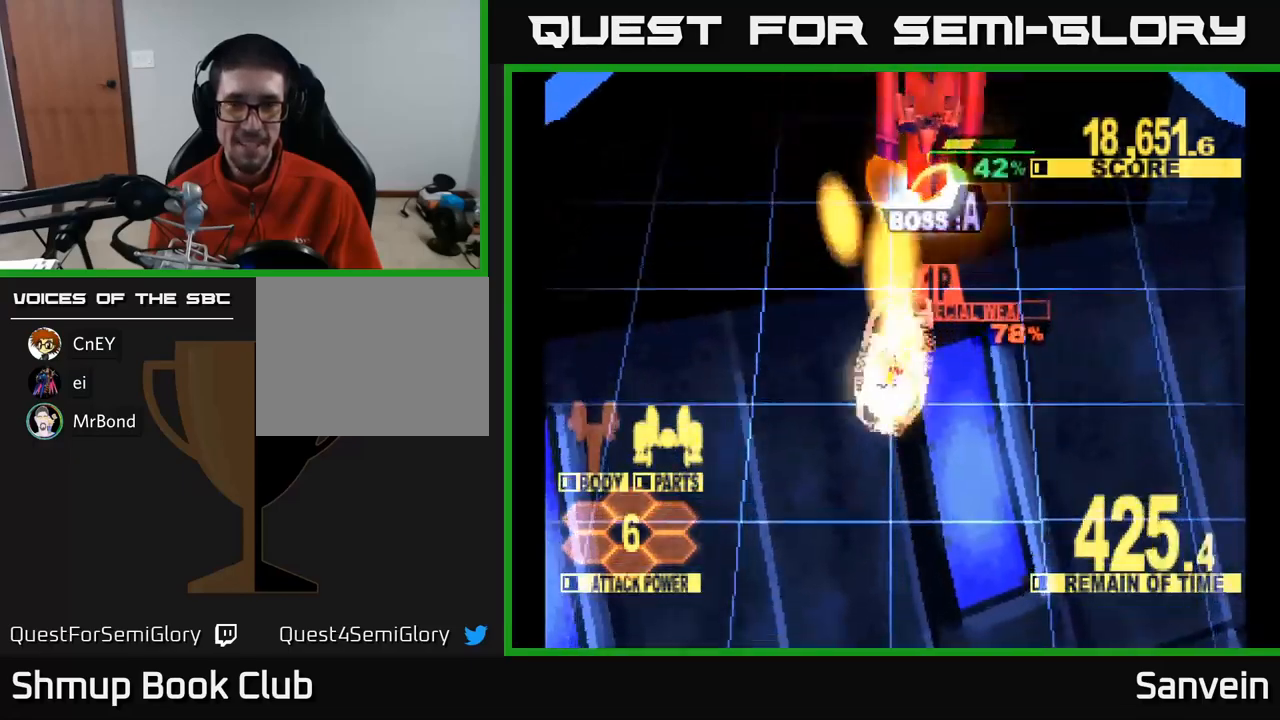
{"buttons": ["X", "DPAD_UP"], "left_stick": "center", "right_stick": "center", "events": [[34, "DPAD_RIGHT", "up"], [200, "DPAD_UP", "up"], [350, "DPAD_RIGHT", "down"], [384, "DPAD_RIGHT", "up"], [384, "DPAD_UP", "down"]]}
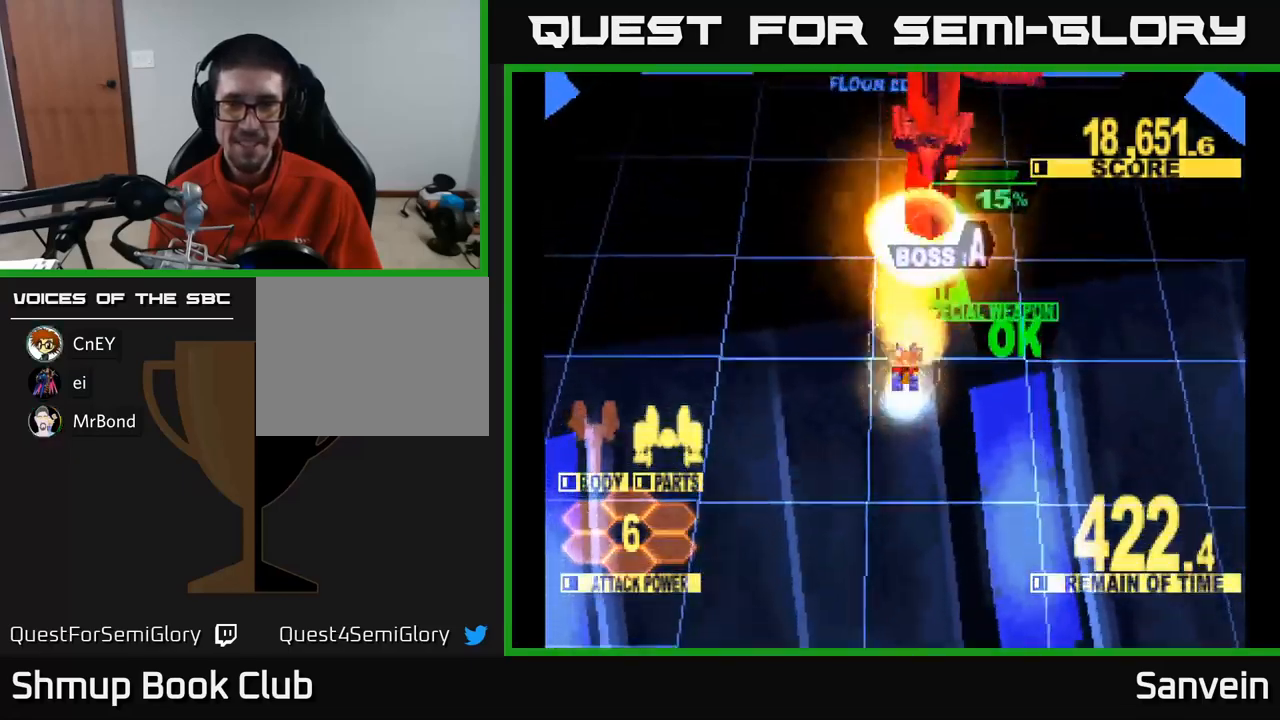
{"buttons": ["X", "DPAD_UP"], "left_stick": "center", "right_stick": "center", "events": []}
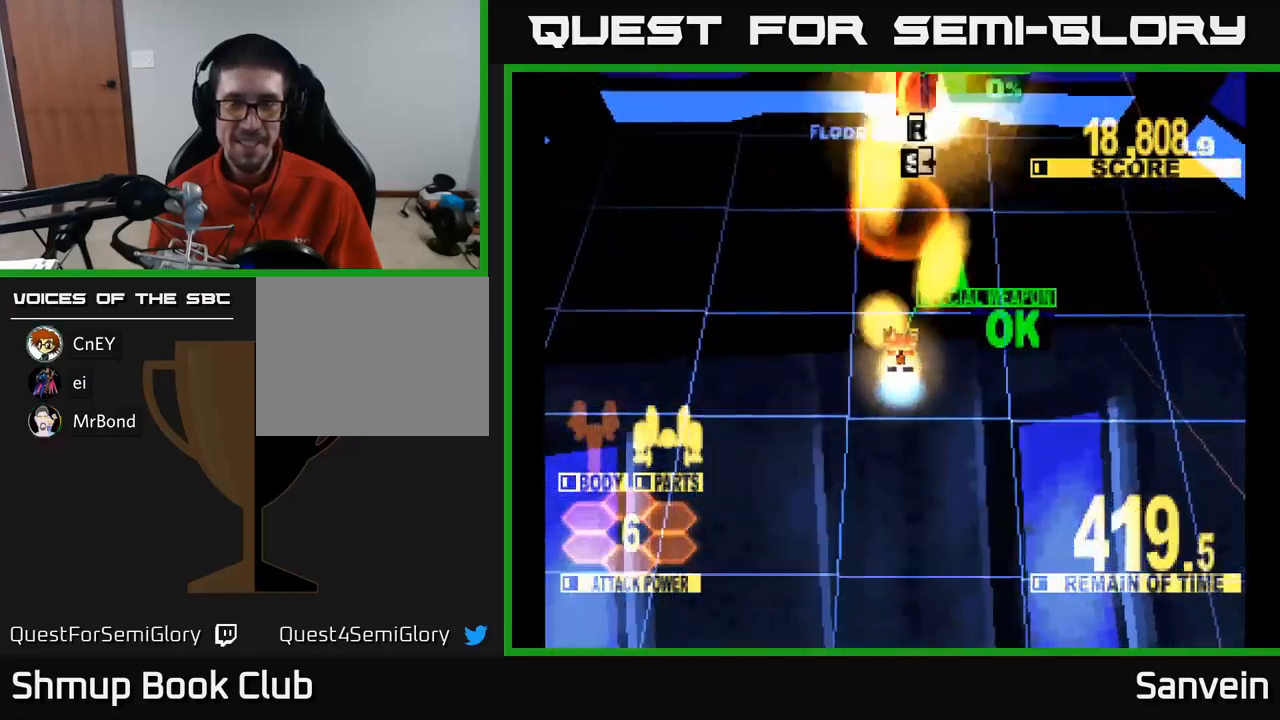
{"buttons": ["X", "DPAD_UP"], "left_stick": "center", "right_stick": "center", "events": []}
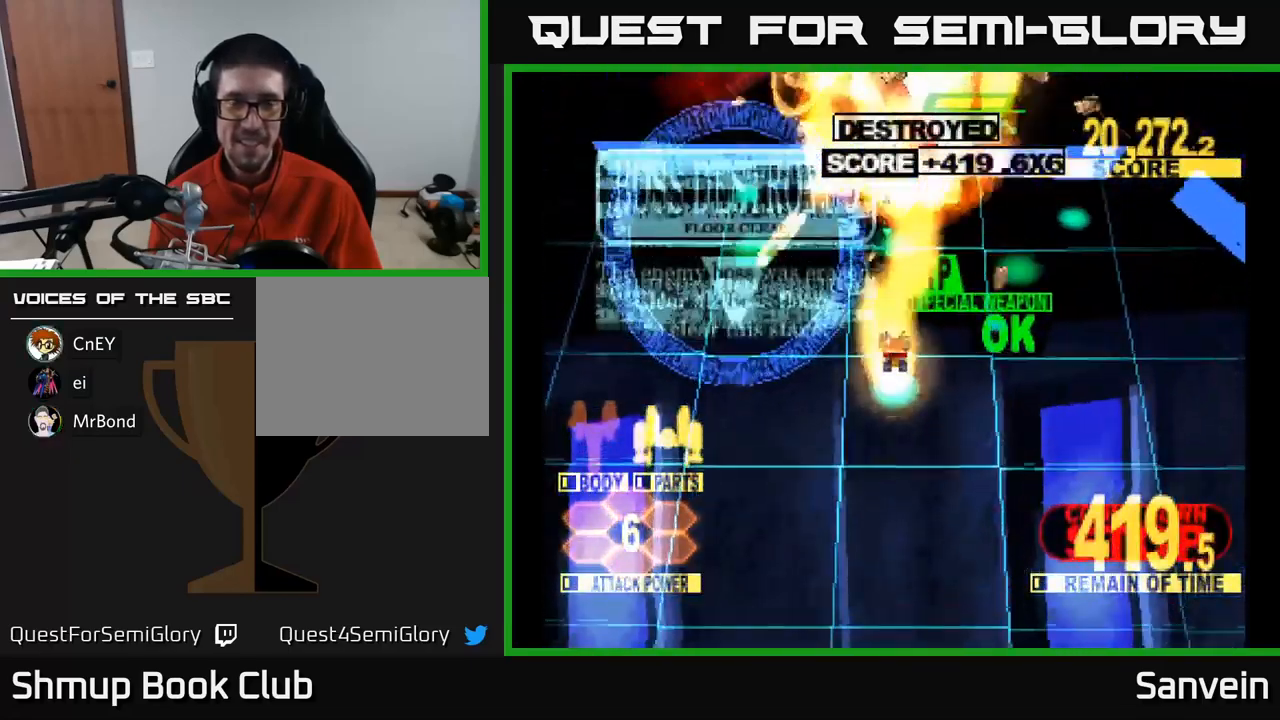
{"buttons": ["X", "DPAD_UP"], "left_stick": "center", "right_stick": "center", "events": [[167, "DPAD_UP", "up"], [234, "DPAD_UP", "down"]]}
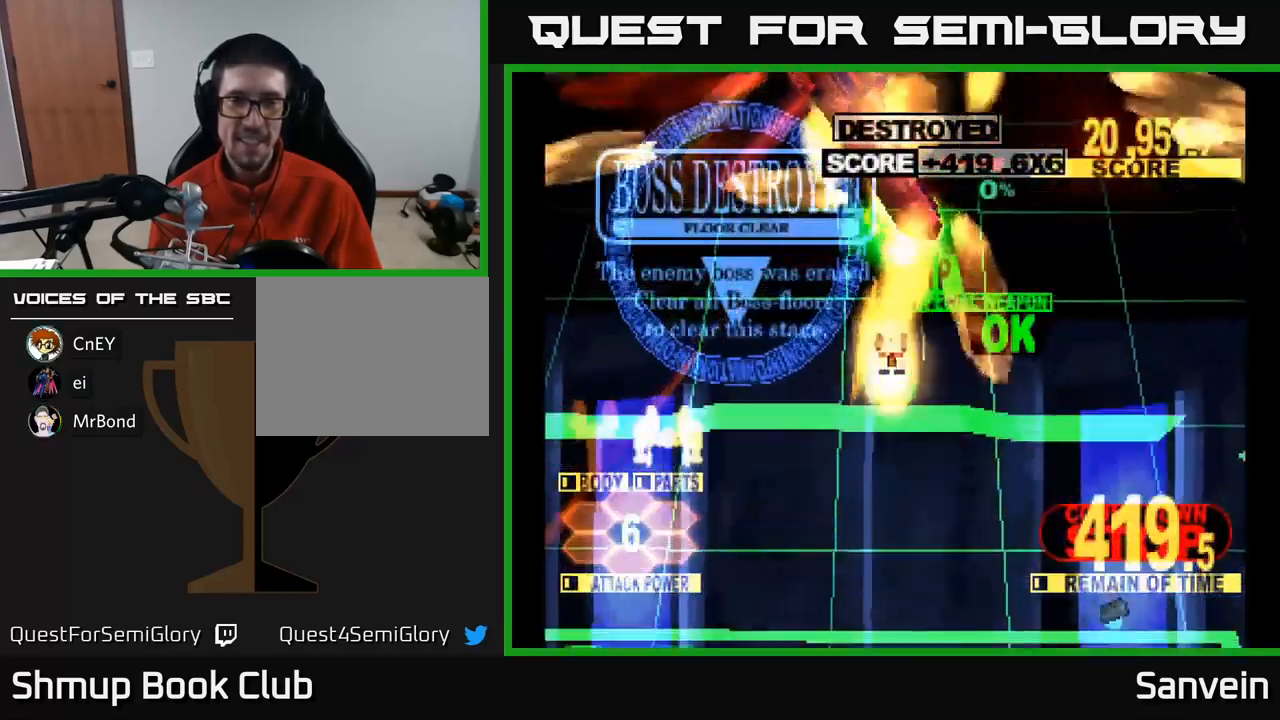
{"buttons": ["X"], "left_stick": "center", "right_stick": "center", "events": [[100, "DPAD_UP", "up"], [267, "A", "down"], [284, "DPAD_UP", "down"], [284, "X", "up"], [384, "X", "down"], [417, "A", "up"], [467, "DPAD_UP", "up"]]}
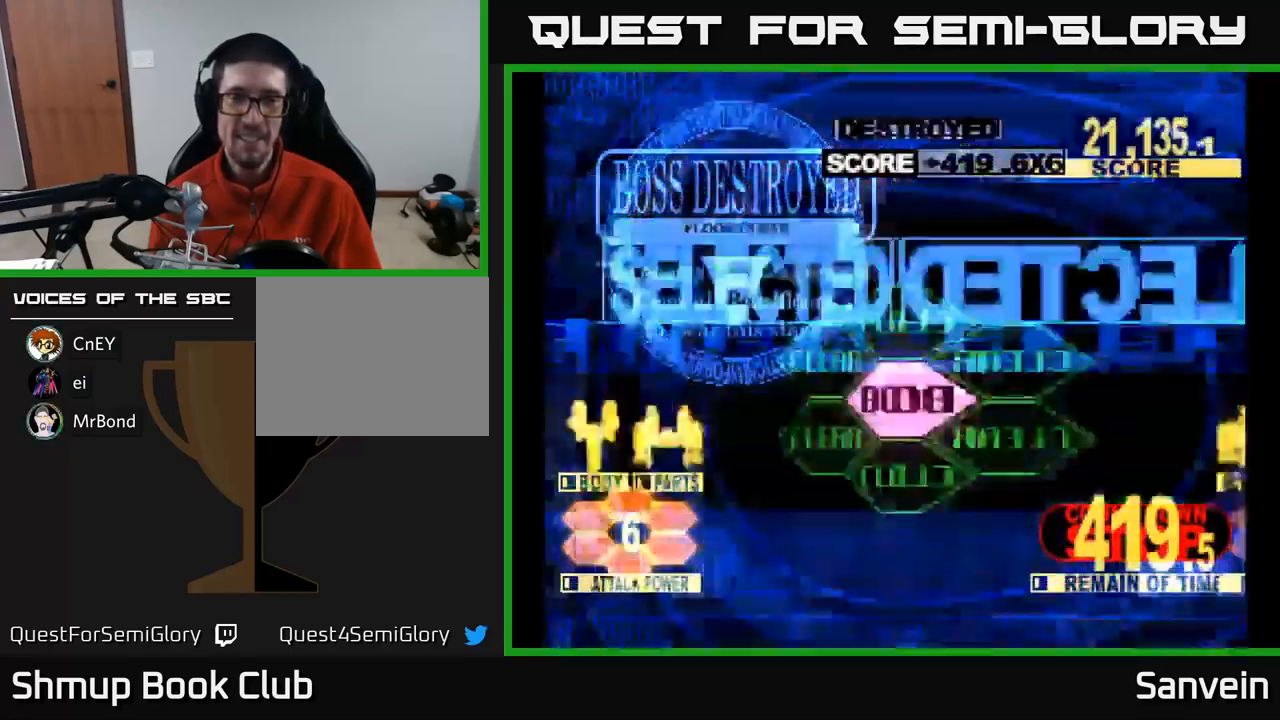
{"buttons": [], "left_stick": "center", "right_stick": "center", "events": [[50, "A", "down"], [134, "A", "up"], [367, "X", "up"]]}
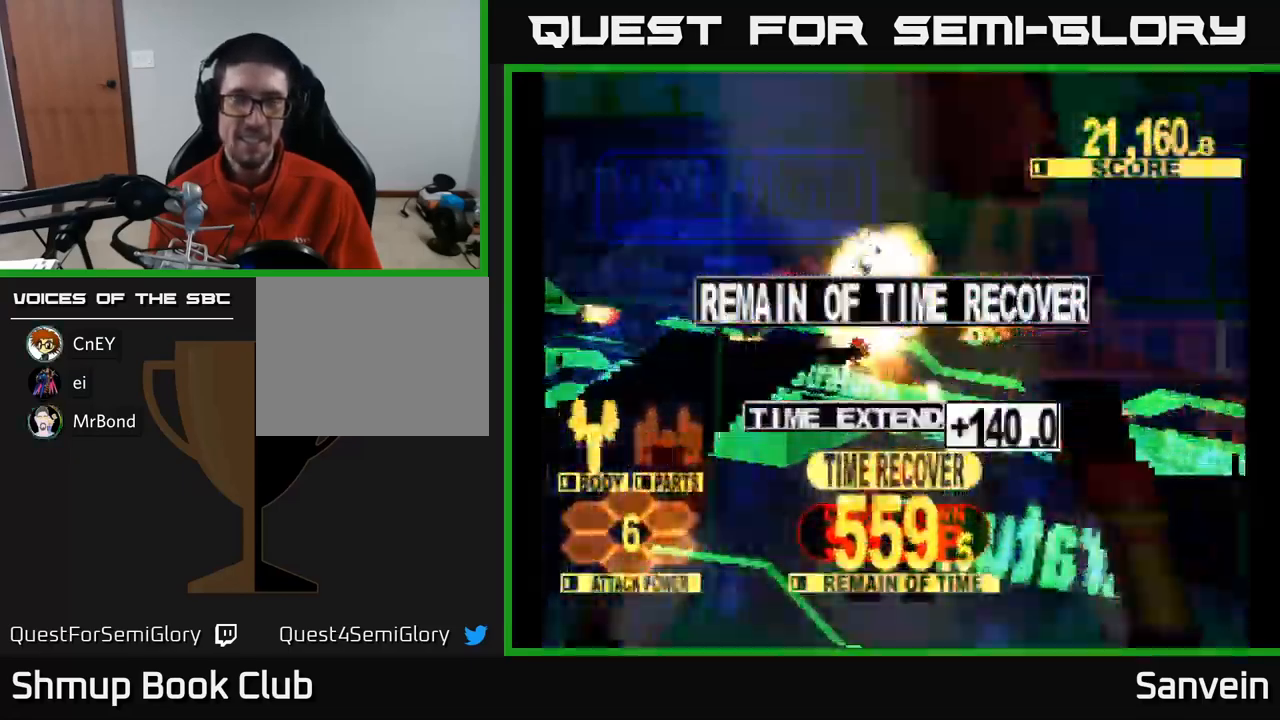
{"buttons": ["A", "X"], "left_stick": "center", "right_stick": "center", "events": [[167, "A", "down"], [284, "X", "down"], [300, "A", "up"], [434, "A", "down"], [467, "X", "up"], [500, "X", "down"]]}
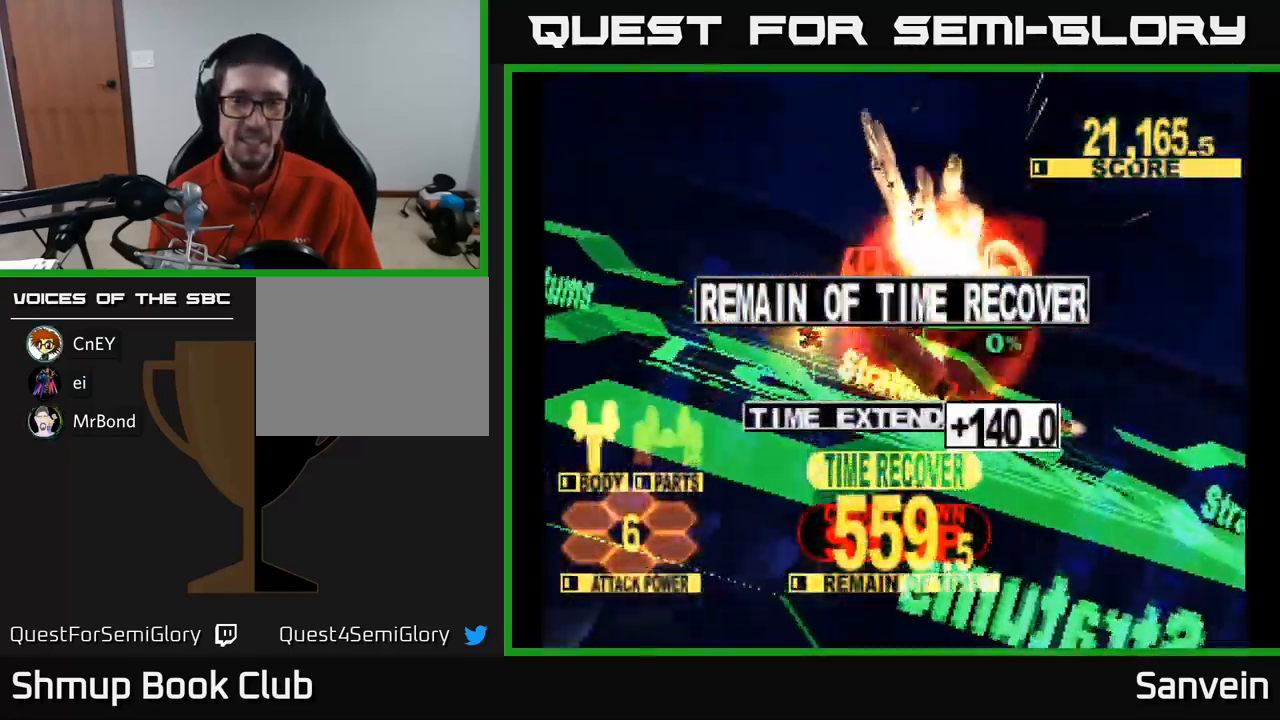
{"buttons": ["X"], "left_stick": "center", "right_stick": "center", "events": [[50, "A", "up"], [150, "A", "down"], [167, "X", "up"], [217, "X", "down"], [250, "A", "up"], [350, "A", "down"], [367, "X", "up"], [434, "X", "down"], [467, "A", "up"]]}
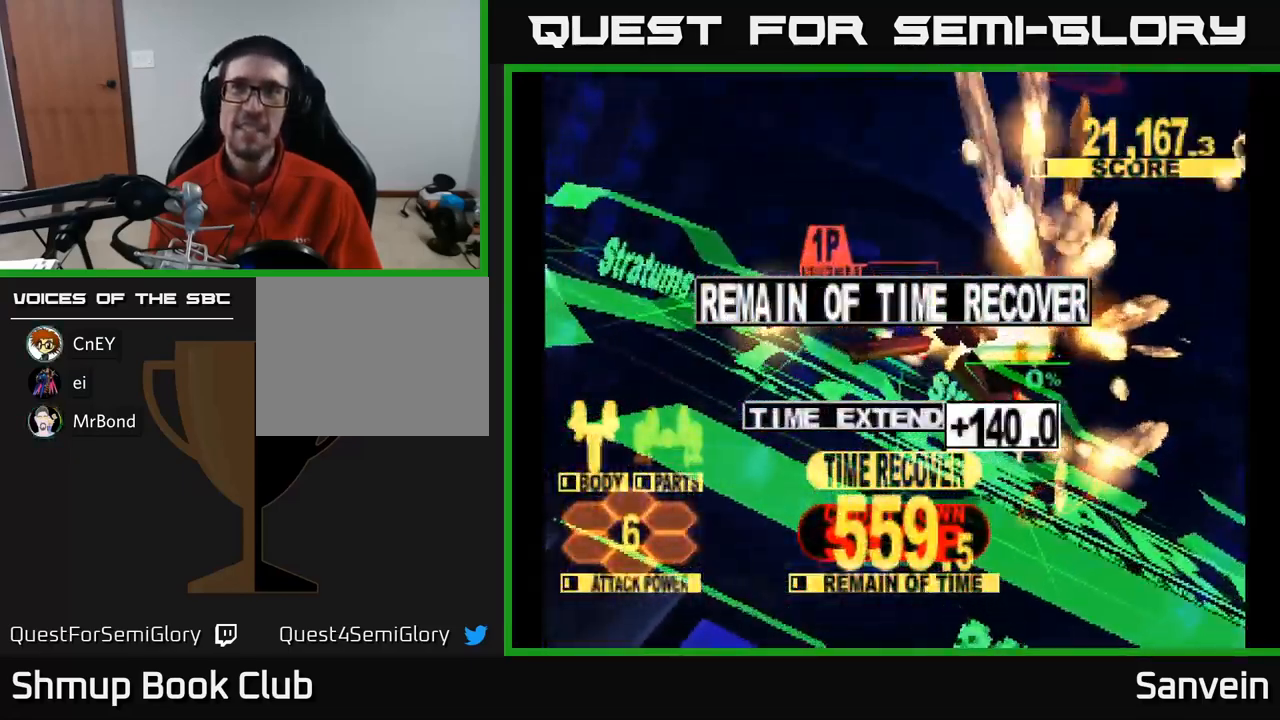
{"buttons": ["A", "X"], "left_stick": "center", "right_stick": "center", "events": [[50, "A", "down"], [84, "X", "up"], [150, "X", "down"], [184, "A", "up"], [267, "A", "down"], [284, "X", "up"], [367, "X", "down"], [400, "A", "up"], [483, "A", "down"]]}
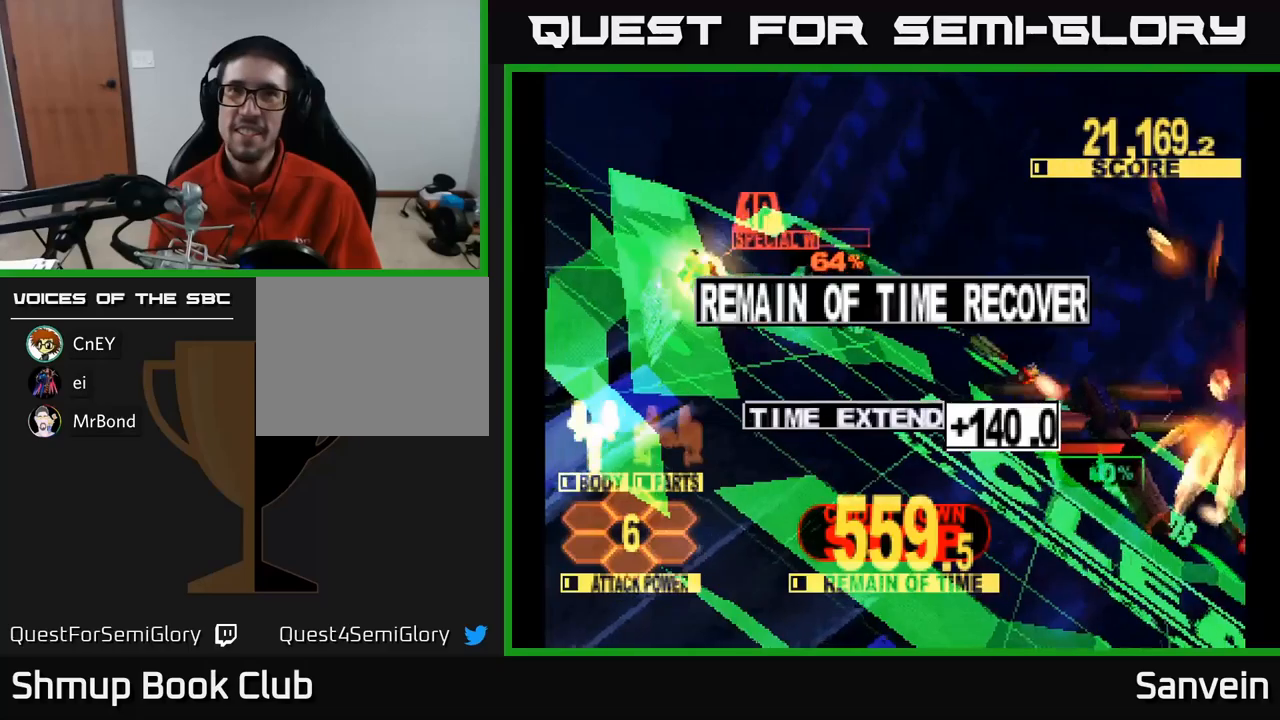
{"buttons": ["A"], "left_stick": "center", "right_stick": "center", "events": [[16, "X", "up"], [66, "X", "down"], [116, "A", "up"], [183, "A", "down"], [216, "X", "up"], [316, "X", "down"], [333, "A", "up"], [416, "A", "down"], [450, "X", "up"]]}
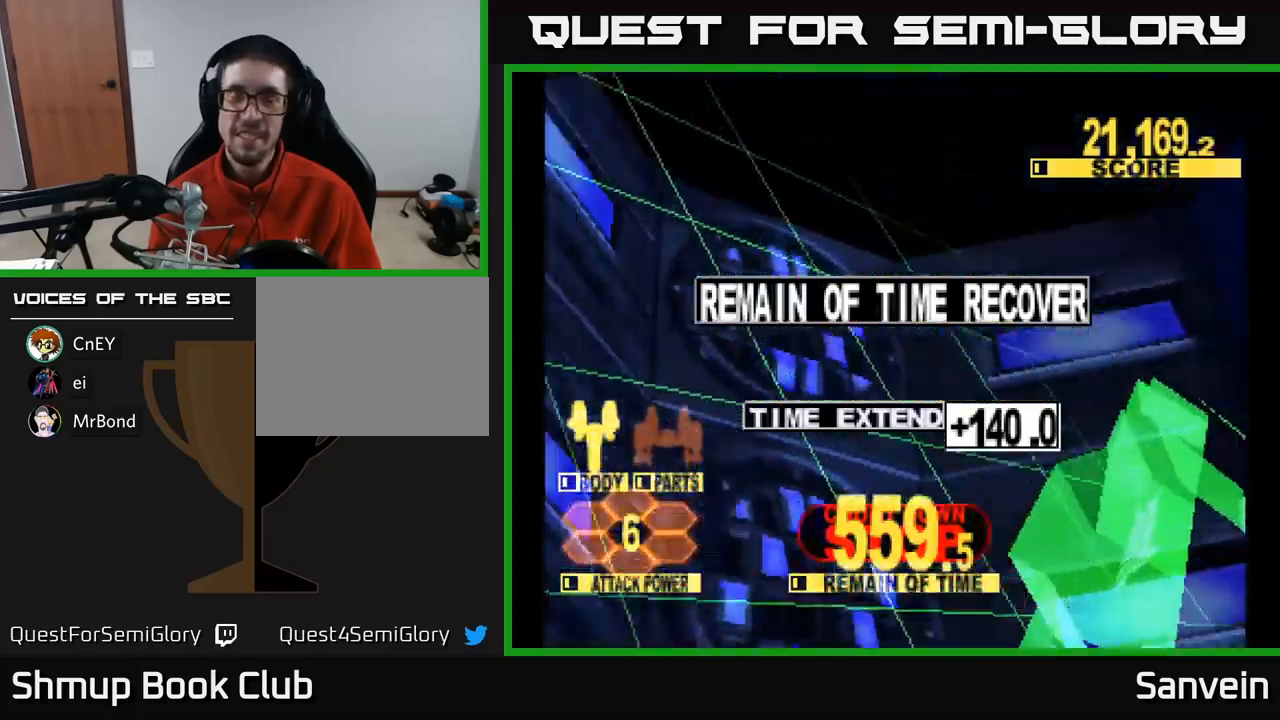
{"buttons": ["A"], "left_stick": "center", "right_stick": "center", "events": [[66, "A", "up"], [200, "A", "down"], [316, "A", "up"], [416, "A", "down"]]}
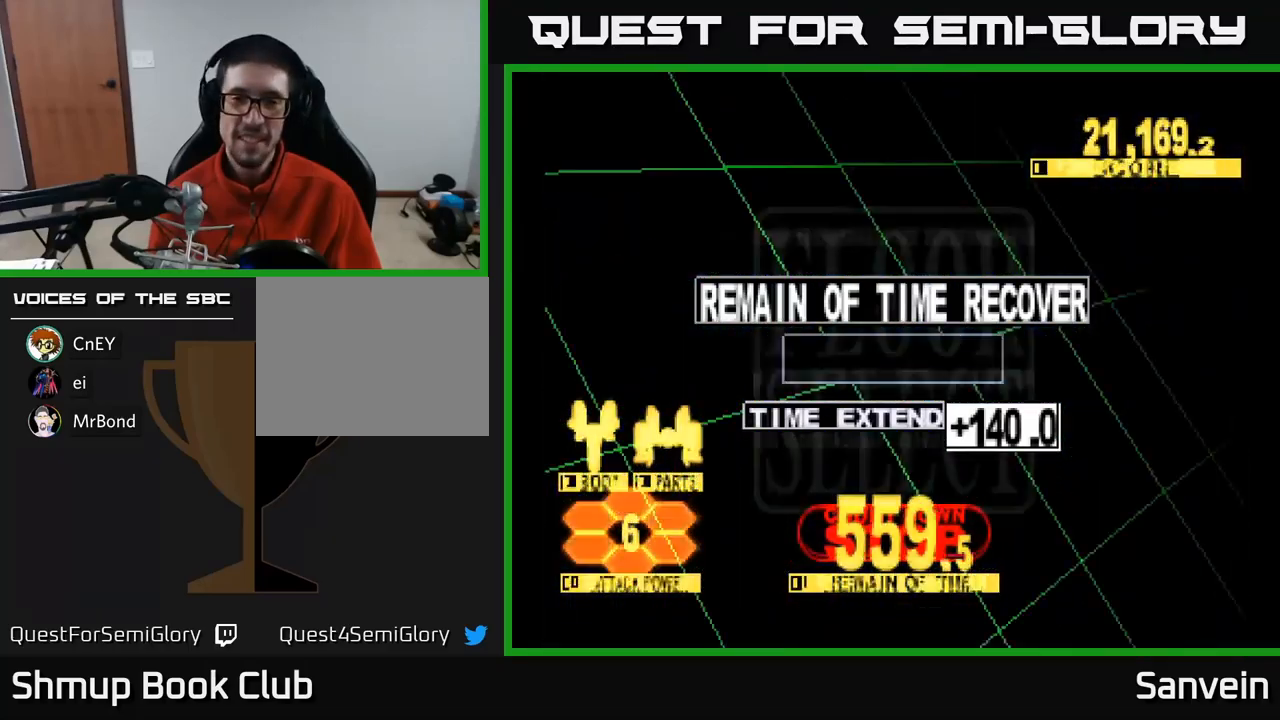
{"buttons": [], "left_stick": "center", "right_stick": "center", "events": [[16, "X", "down"], [50, "A", "up"], [166, "A", "down"], [183, "X", "up"], [300, "X", "down"], [316, "A", "up"], [416, "X", "up"]]}
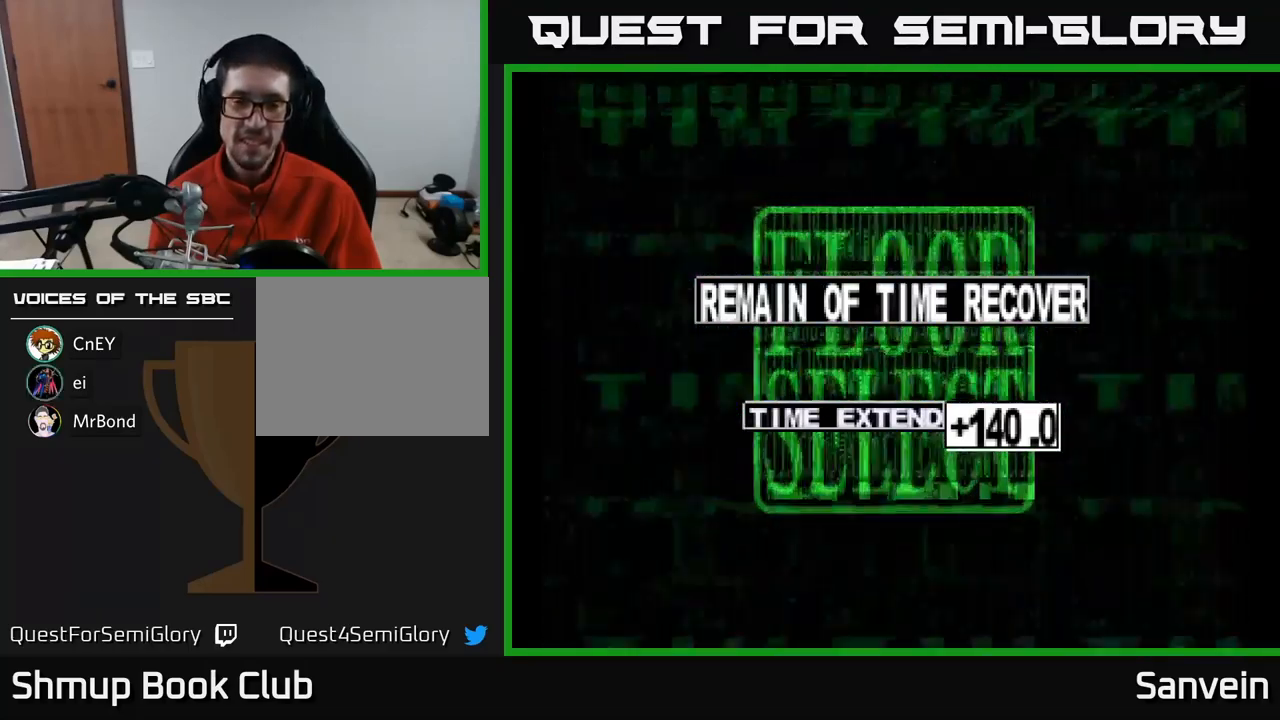
{"buttons": ["DPAD_LEFT"], "left_stick": "center", "right_stick": "center", "events": [[433, "DPAD_LEFT", "down"]]}
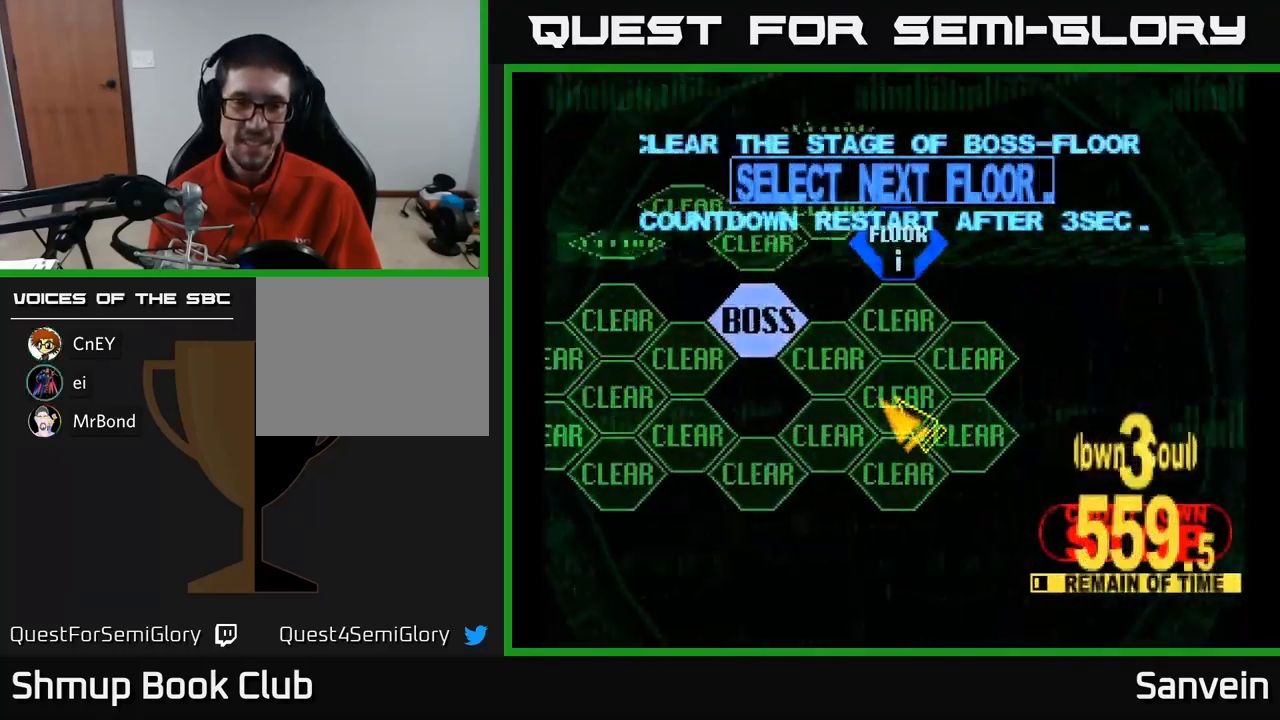
{"buttons": ["A"], "left_stick": "center", "right_stick": "center", "events": [[50, "DPAD_UP", "down"], [350, "DPAD_UP", "up"], [450, "A", "down"], [450, "DPAD_LEFT", "up"]]}
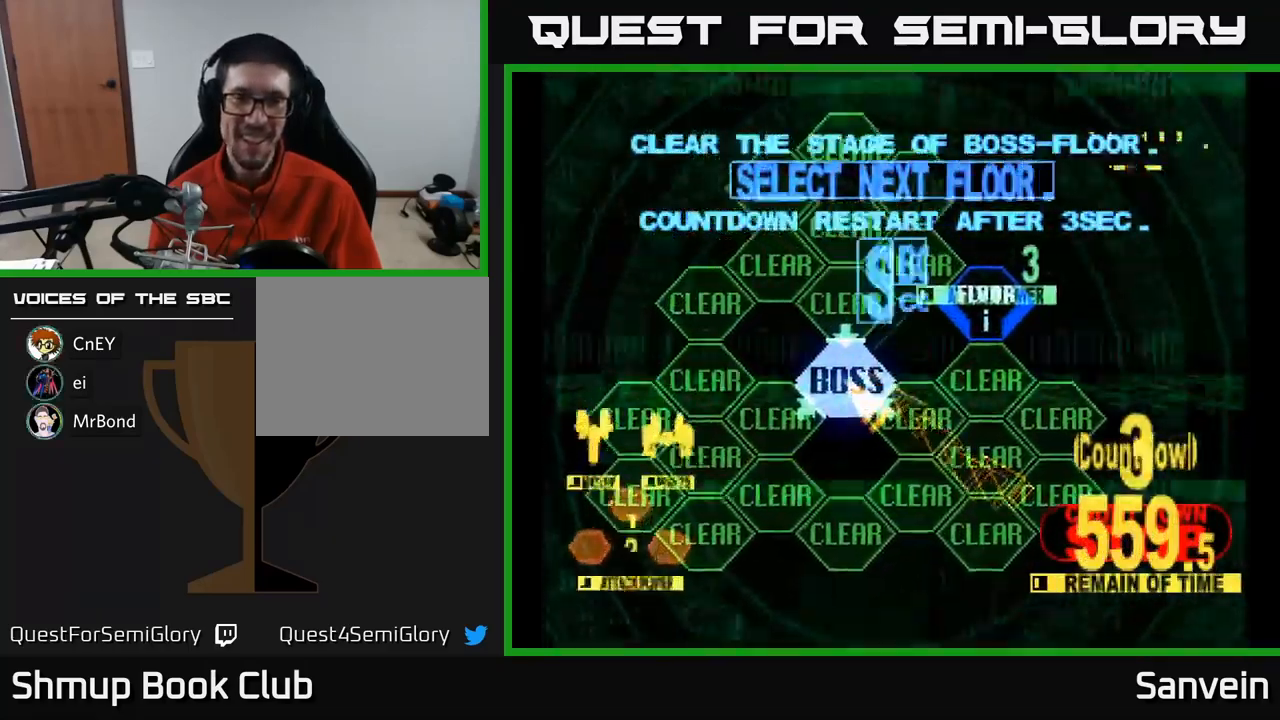
{"buttons": ["X", "DPAD_UP"], "left_stick": "center", "right_stick": "center", "events": [[66, "A", "up"], [233, "DPAD_UP", "down"], [233, "X", "down"]]}